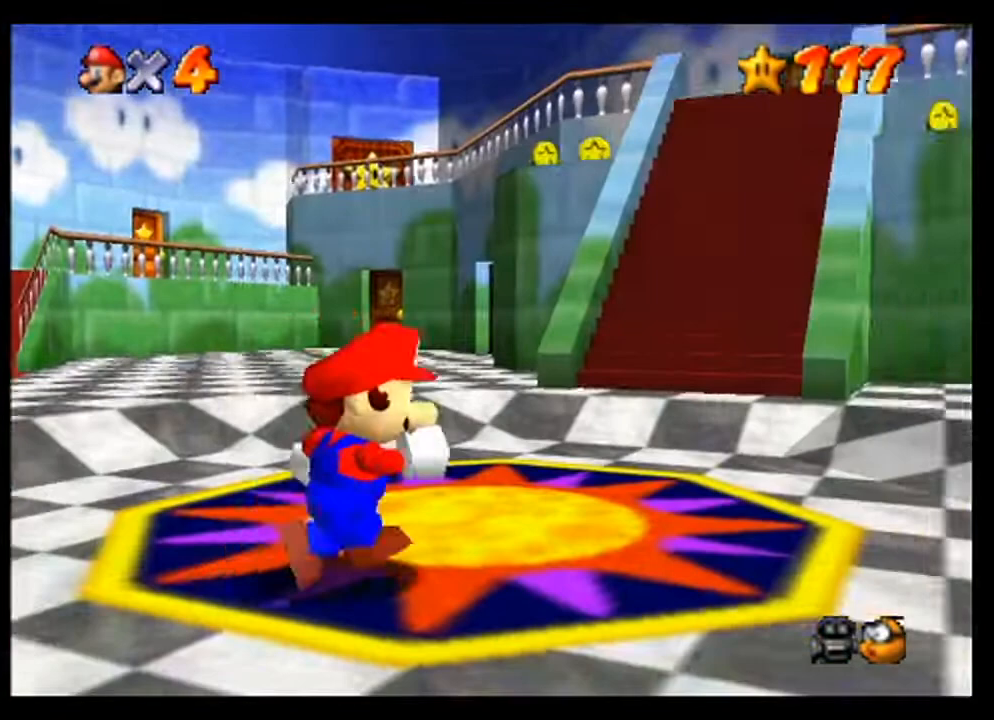
Gameplay with a controller (Nintendo layout); each line is a JSON object with the inputs held at the frame after it. "events" lists button and stick changes between this image and that frame as [ms after this image, input, new state], when the widget could be followed in between. Not read: L3 R3 Z.
{"buttons": [], "left_stick": "up", "events": [[167, "left_stick", "up-right"], [400, "left_stick", "up"]]}
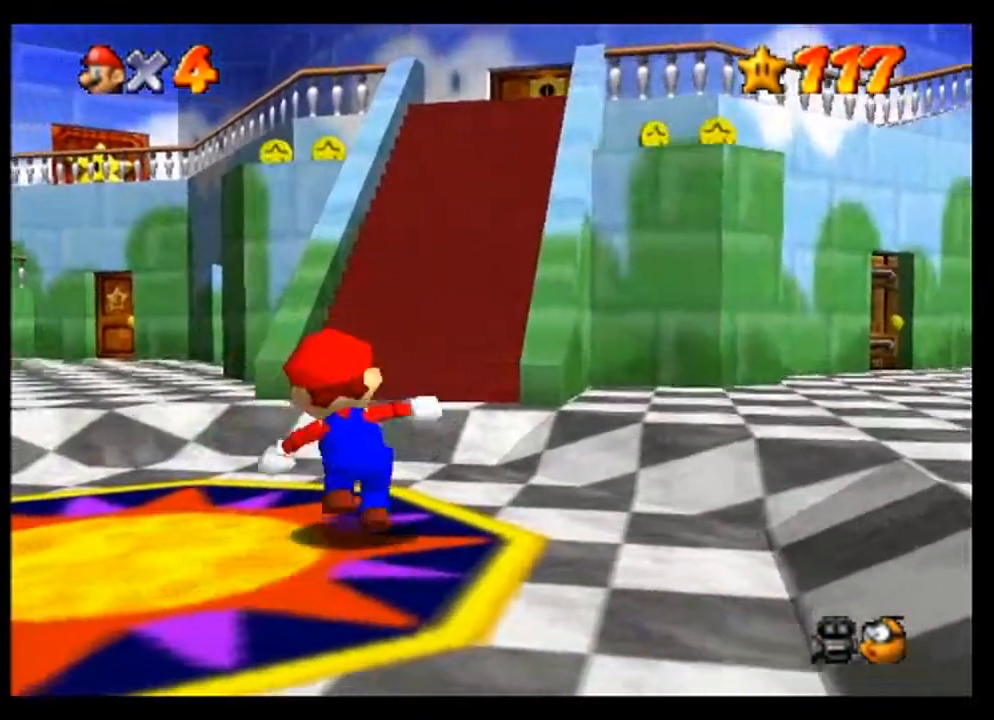
{"buttons": ["A"], "left_stick": "up-right", "events": [[233, "A", "down"], [233, "left_stick", "up-right"]]}
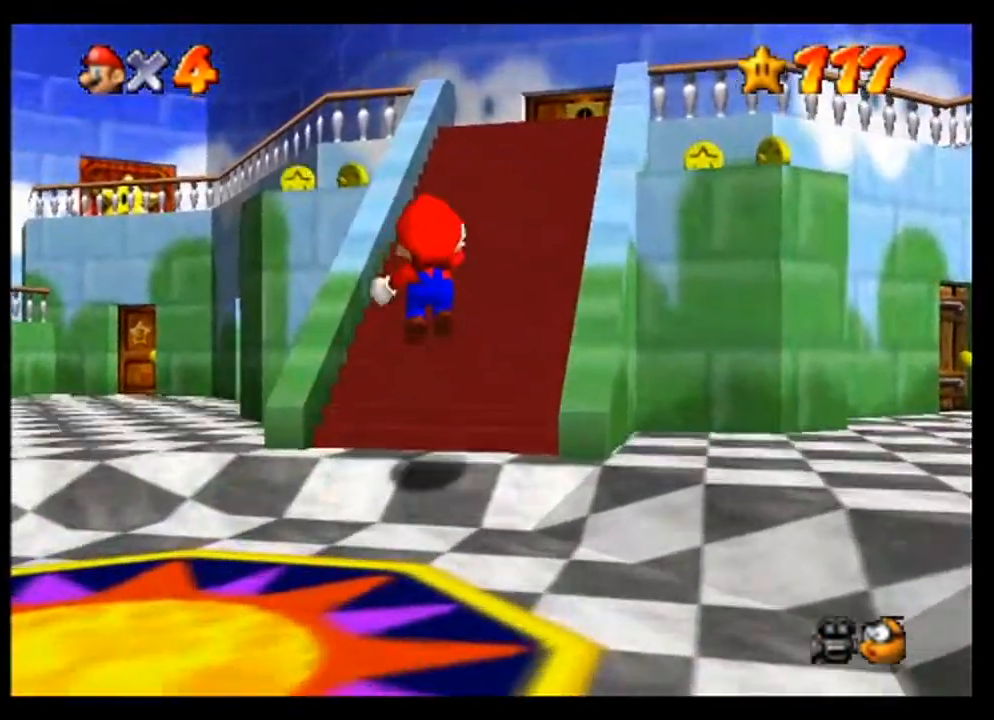
{"buttons": [], "left_stick": "up-right", "events": [[133, "A", "up"]]}
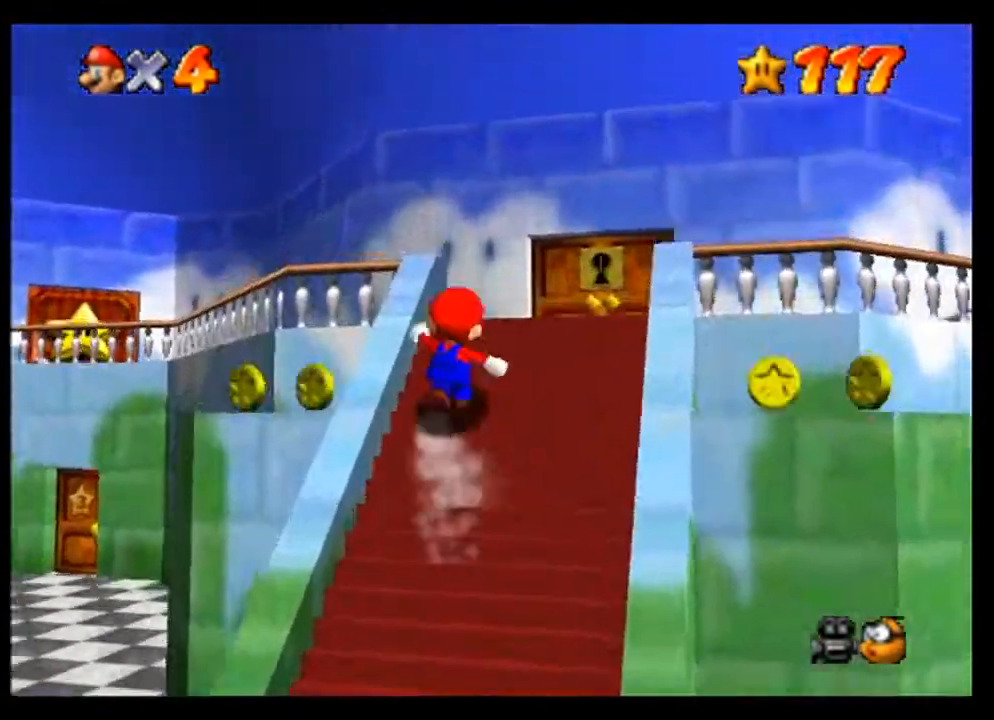
{"buttons": [], "left_stick": "up-left", "events": [[333, "left_stick", "up"], [467, "left_stick", "up-left"]]}
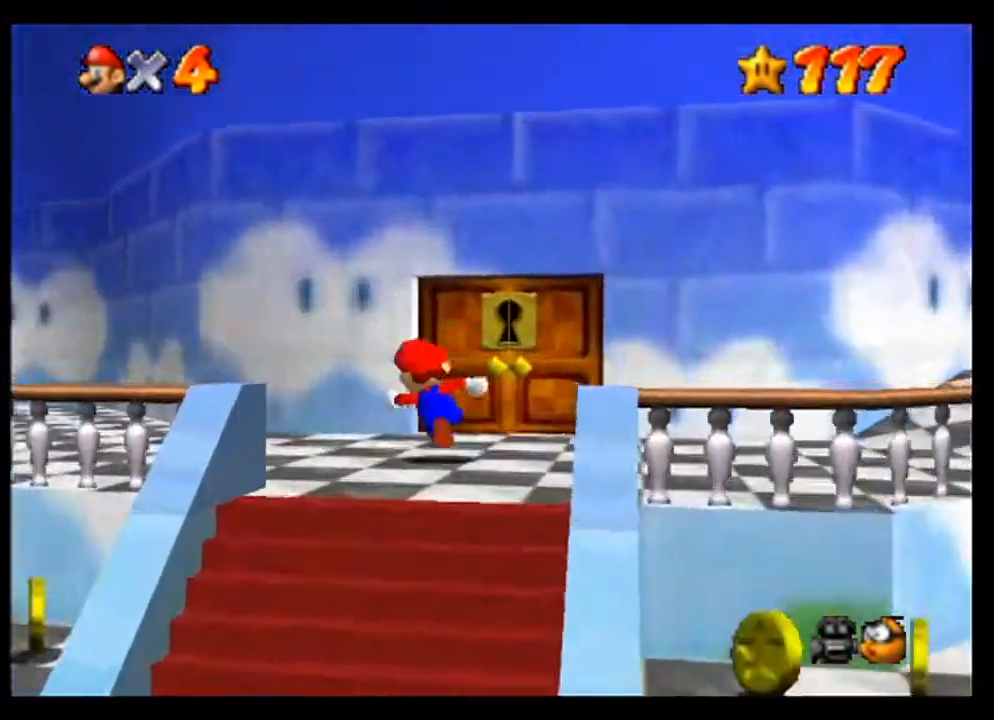
{"buttons": [], "left_stick": "up-left", "events": [[300, "B", "down"], [467, "B", "up"]]}
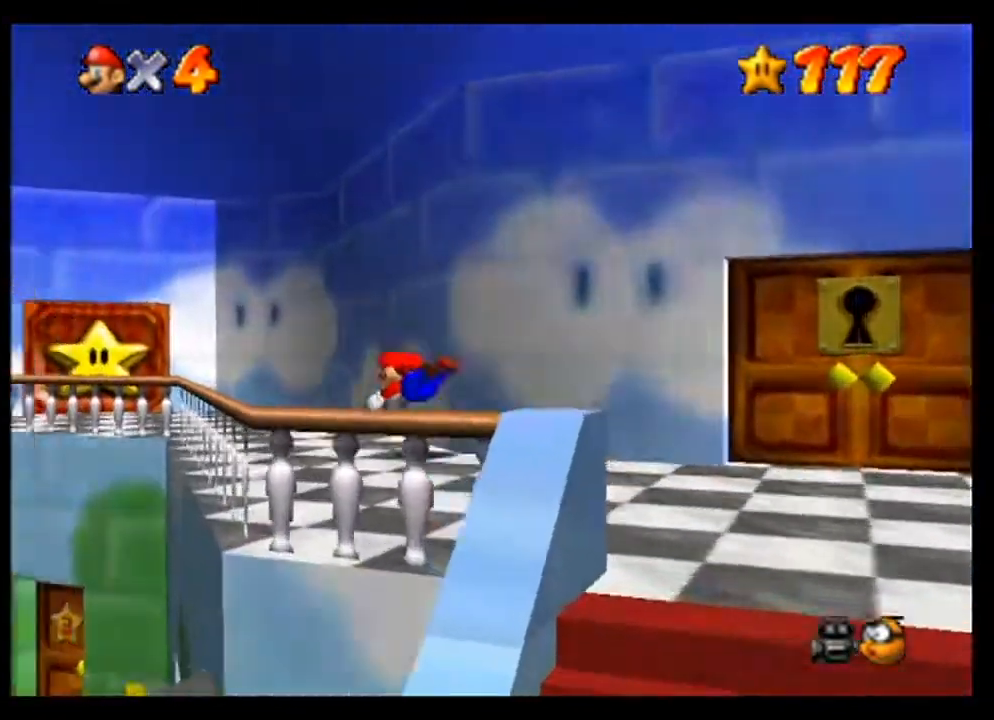
{"buttons": [], "left_stick": "up-left", "events": [[267, "B", "down"], [333, "B", "up"]]}
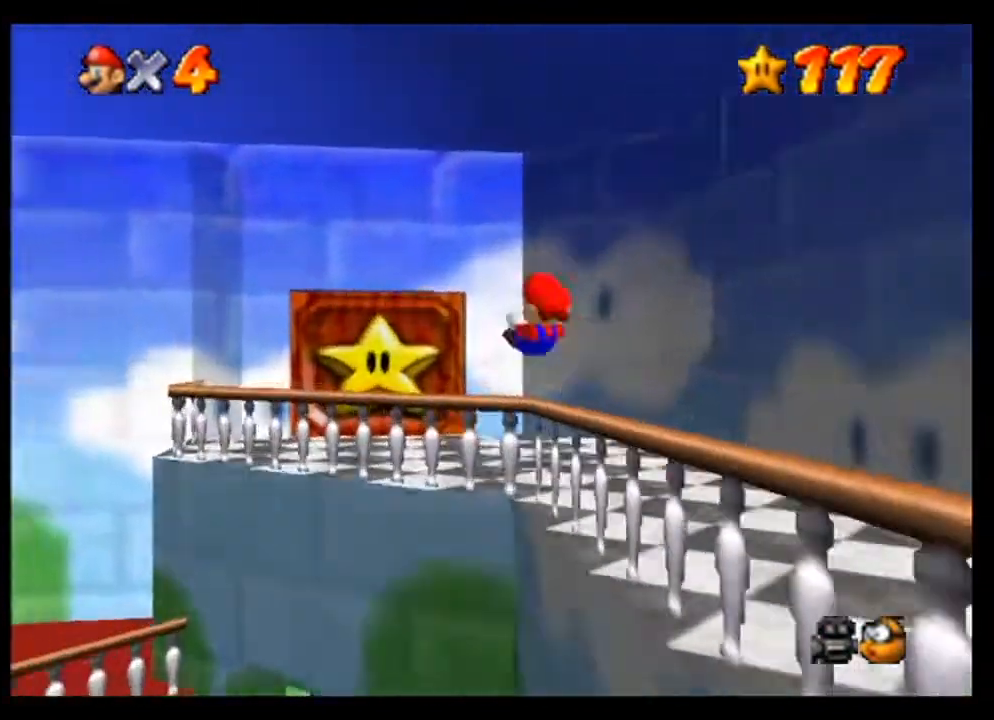
{"buttons": [], "left_stick": "up-left", "events": []}
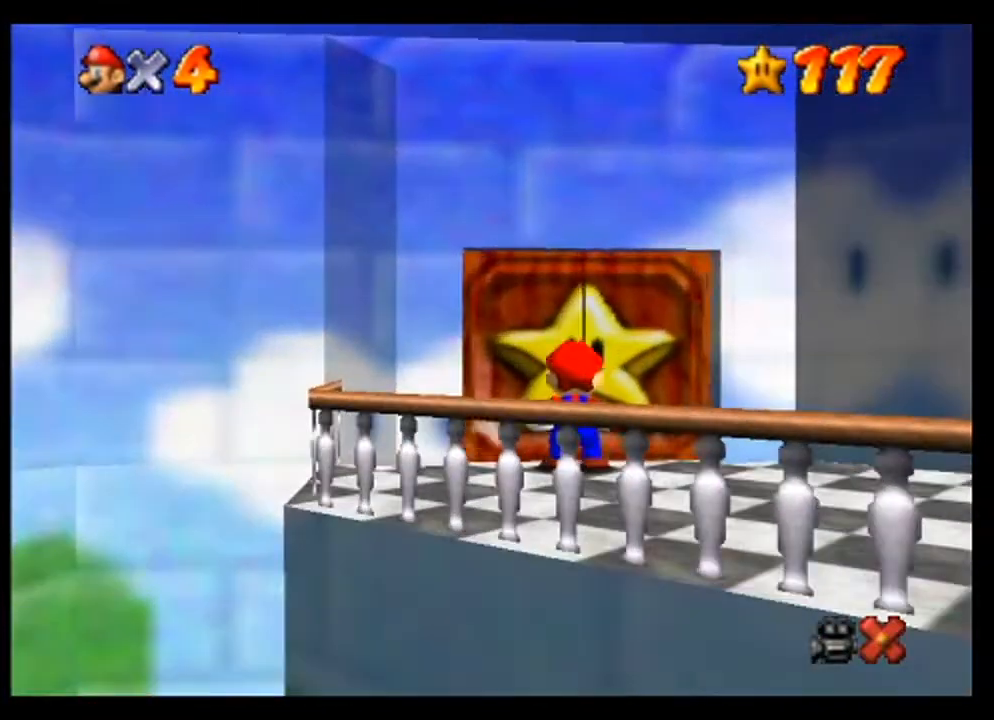
{"buttons": [], "left_stick": "center", "events": [[33, "left_stick", "up"], [433, "left_stick", "center"]]}
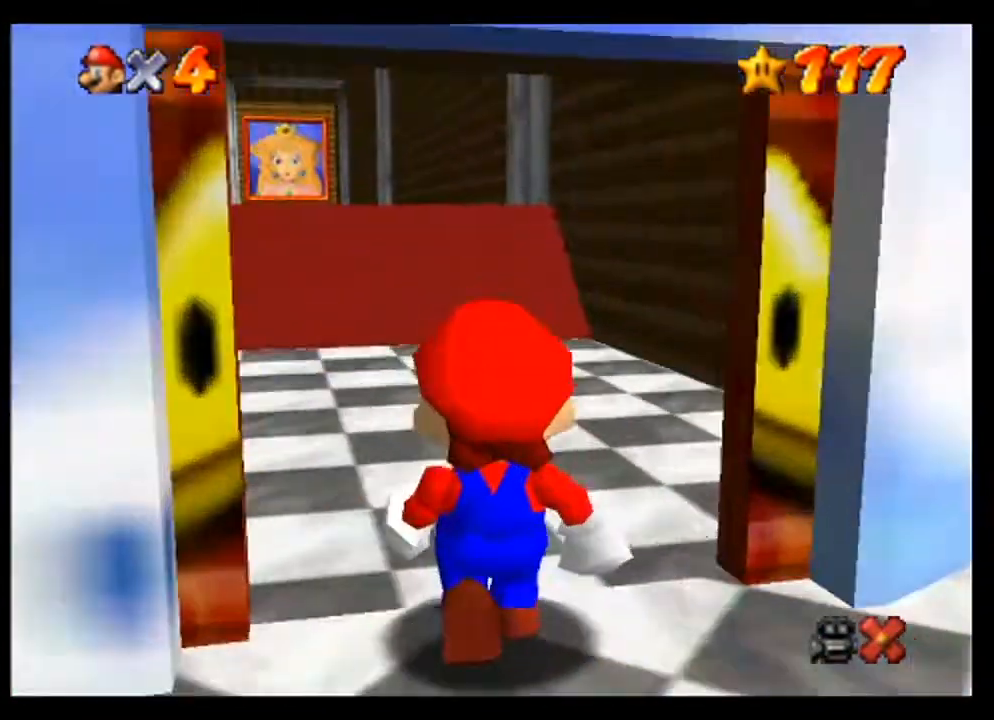
{"buttons": [], "left_stick": "up", "events": [[333, "left_stick", "up"]]}
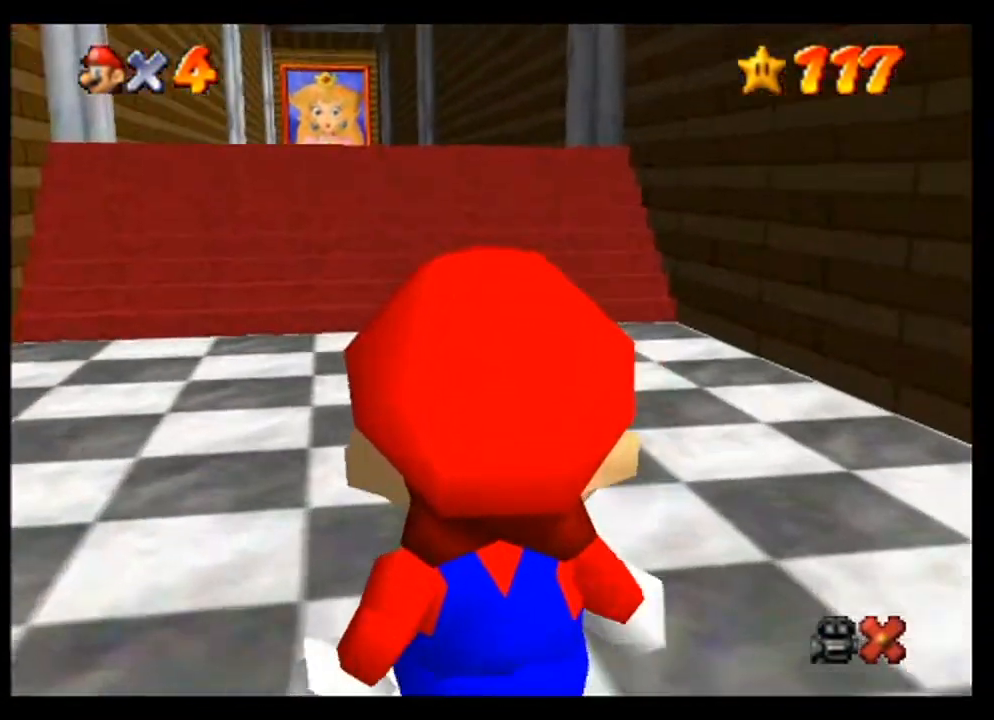
{"buttons": [], "left_stick": "up", "events": []}
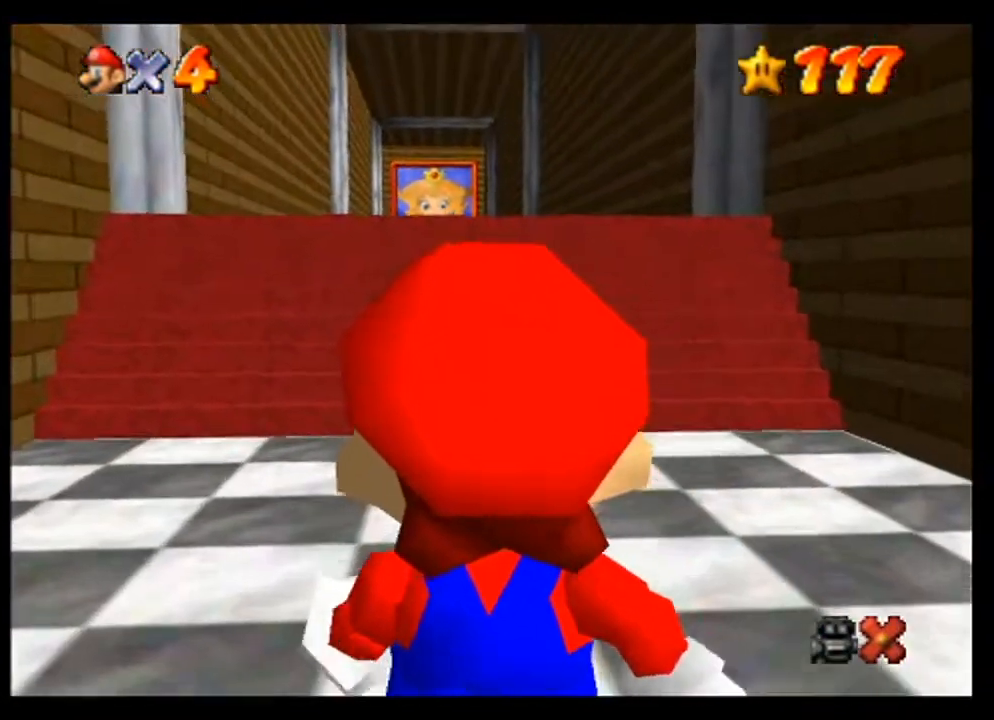
{"buttons": [], "left_stick": "up", "events": []}
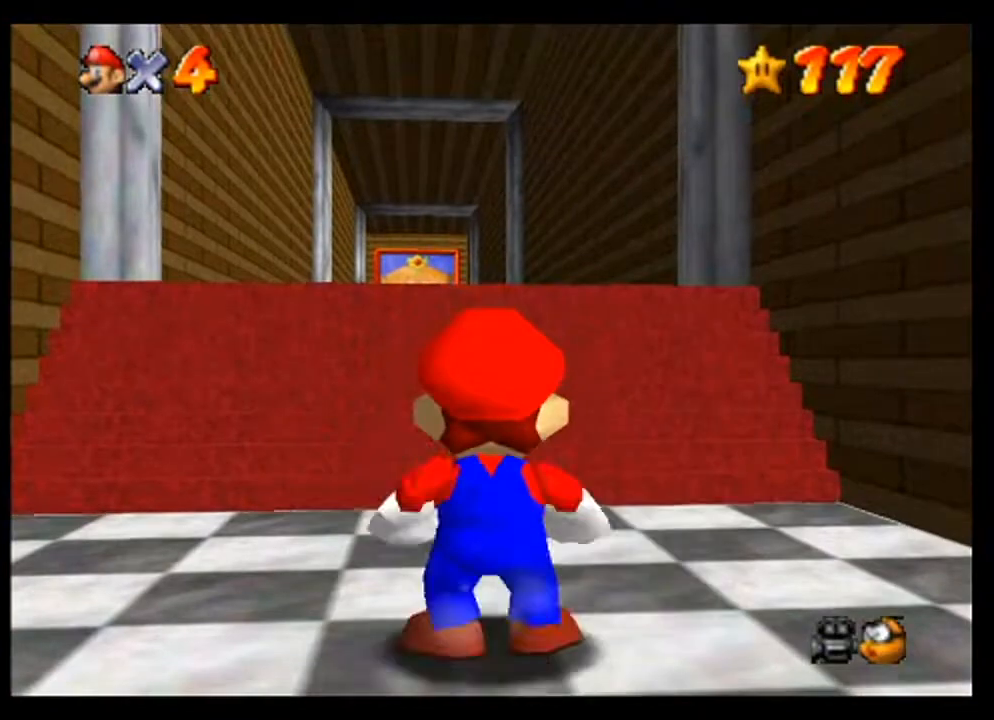
{"buttons": [], "left_stick": "up-left", "events": [[33, "A", "down"], [367, "A", "up"], [367, "left_stick", "up-left"]]}
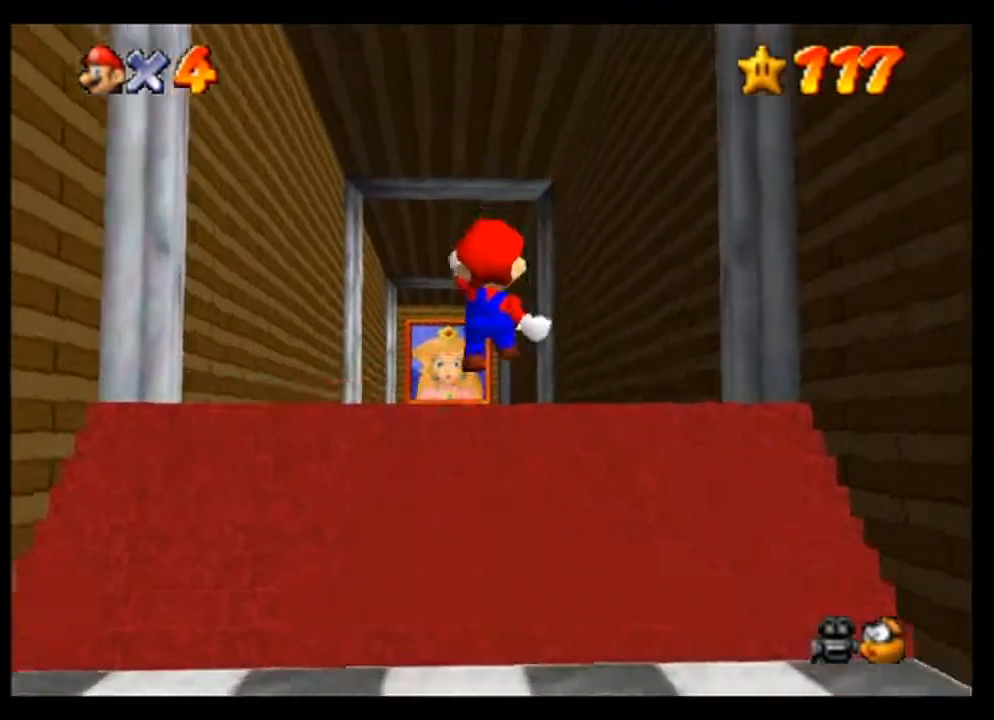
{"buttons": [], "left_stick": "up", "events": [[367, "left_stick", "up"]]}
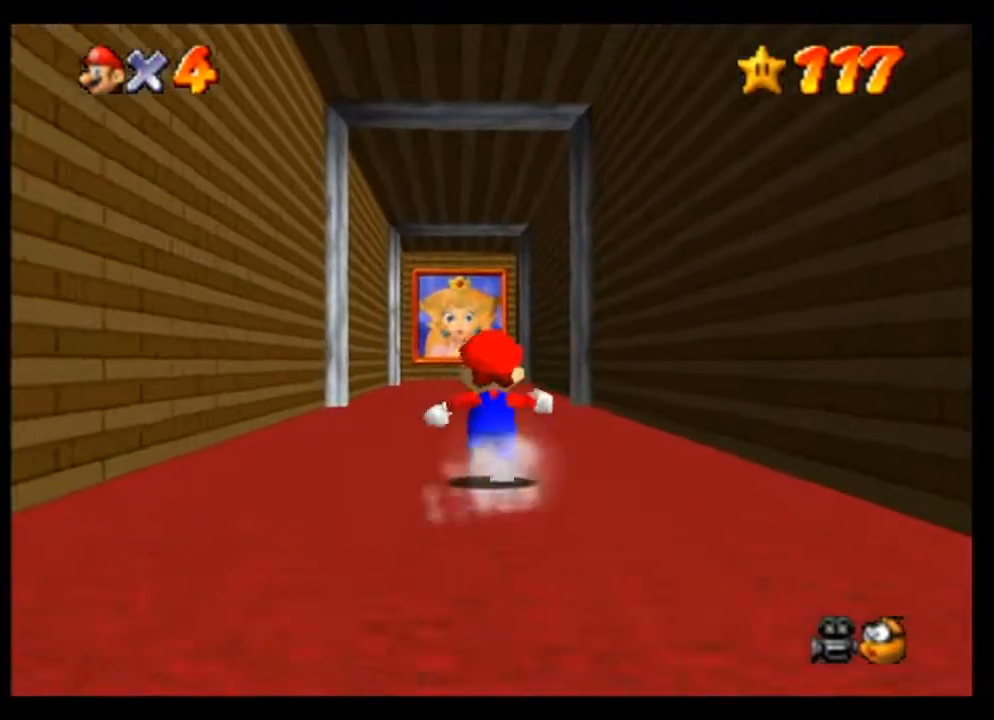
{"buttons": [], "left_stick": "up-left", "events": [[133, "B", "down"], [267, "B", "up"], [333, "left_stick", "up-left"]]}
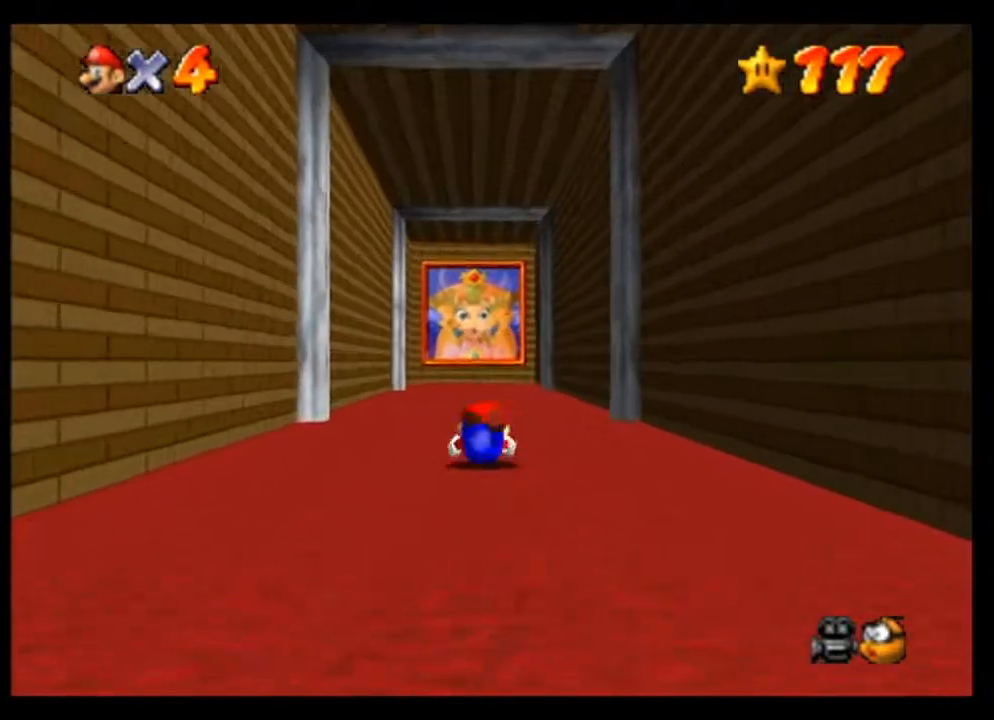
{"buttons": [], "left_stick": "up", "events": [[67, "B", "down"], [167, "B", "up"], [200, "left_stick", "up"]]}
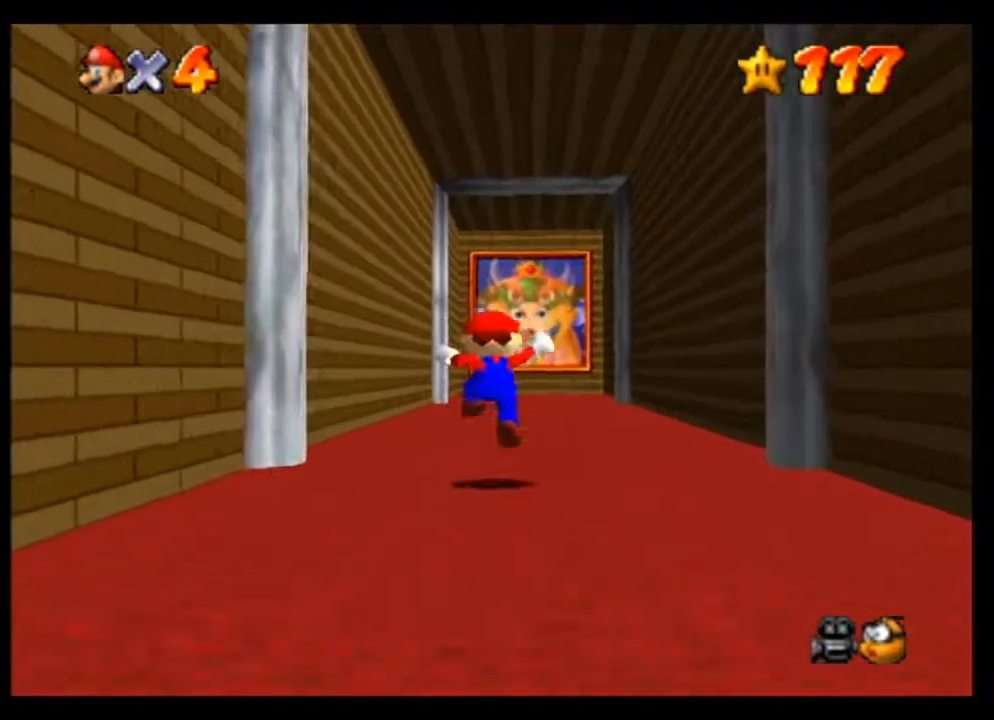
{"buttons": [], "left_stick": "up", "events": [[200, "B", "down"], [333, "B", "up"]]}
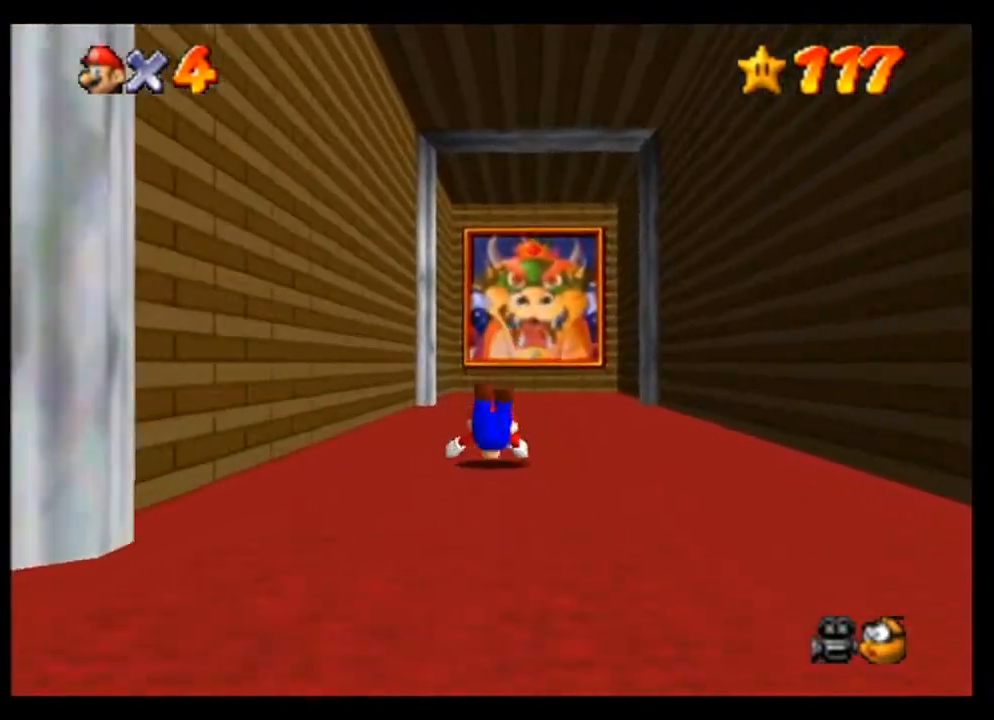
{"buttons": [], "left_stick": "center", "events": [[100, "B", "down"], [200, "B", "up"], [300, "left_stick", "center"]]}
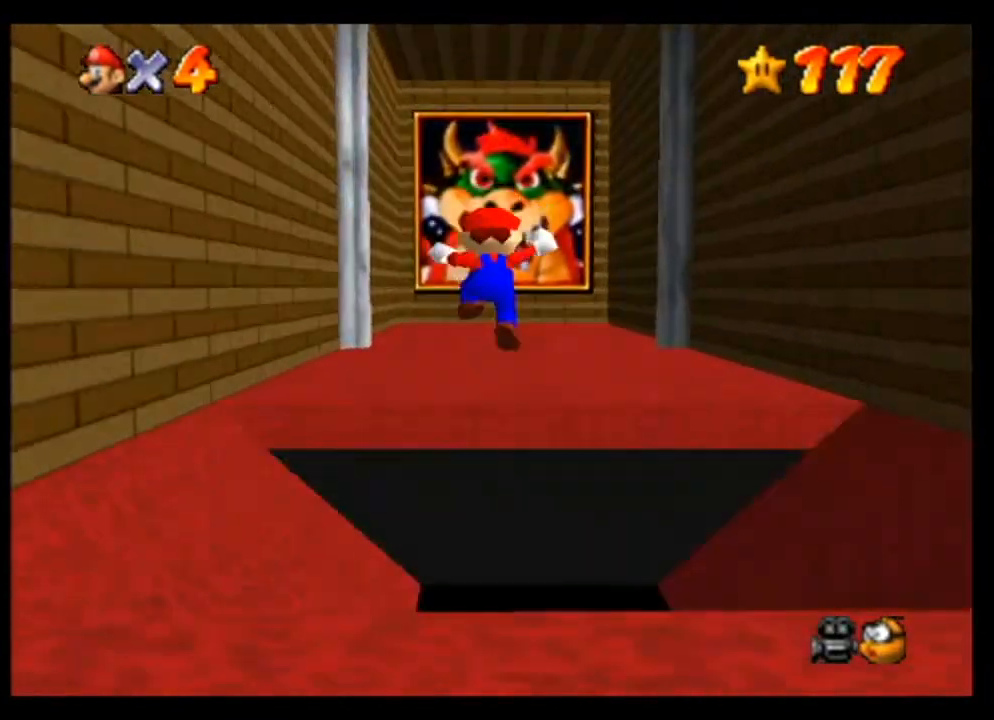
{"buttons": [], "left_stick": "center", "events": []}
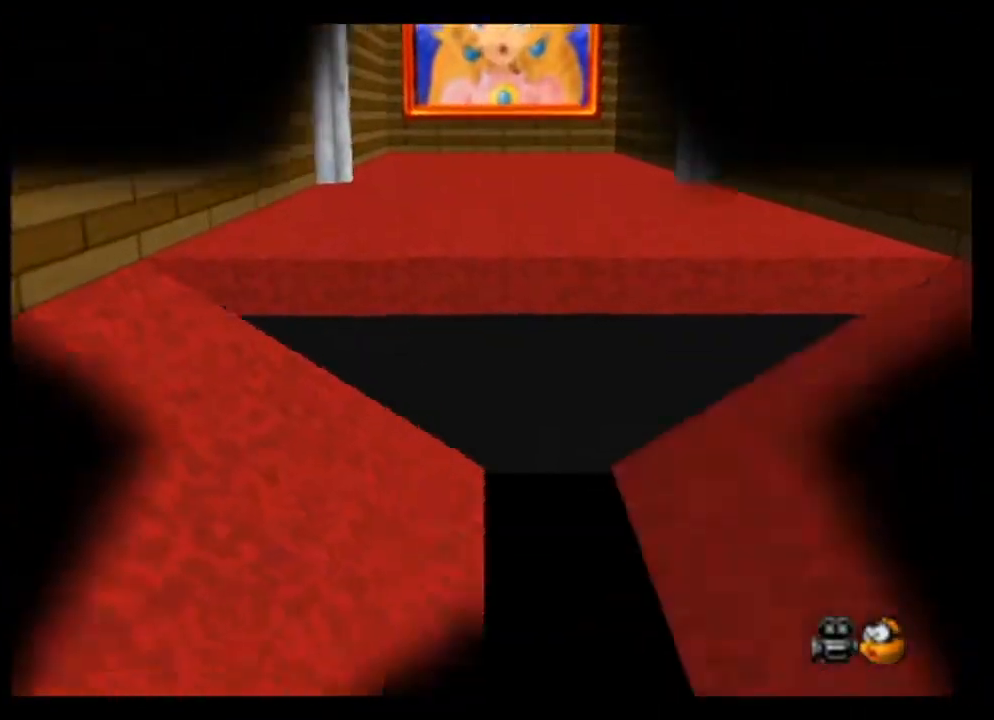
{"buttons": [], "left_stick": "center", "events": []}
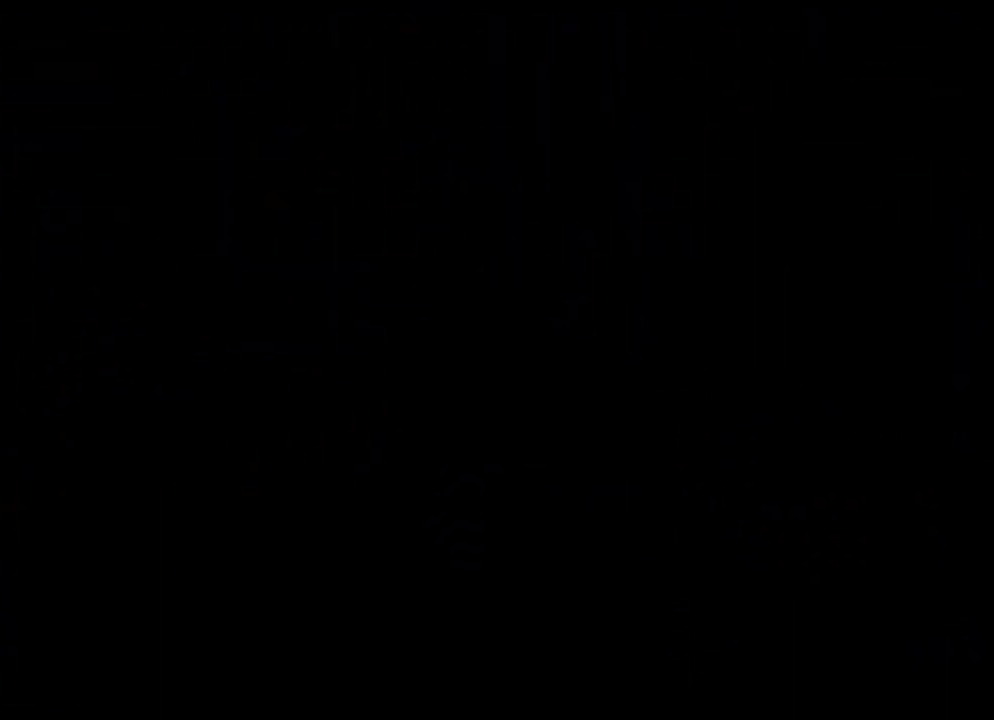
{"buttons": [], "left_stick": "center", "events": []}
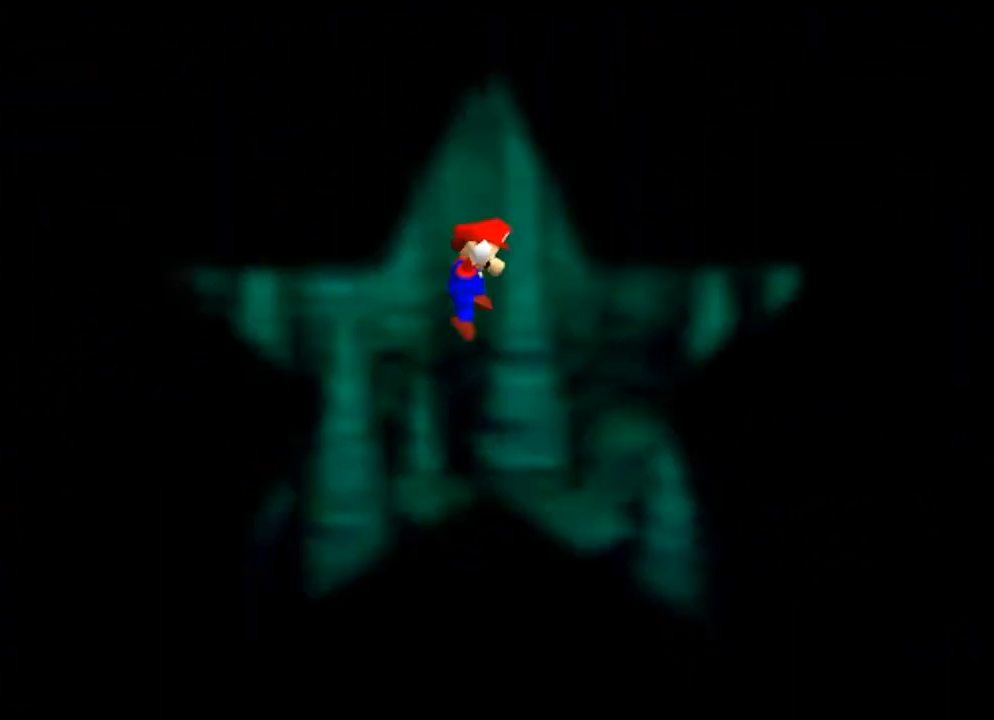
{"buttons": ["C_LEFT"], "left_stick": "center", "events": [[467, "C_LEFT", "down"]]}
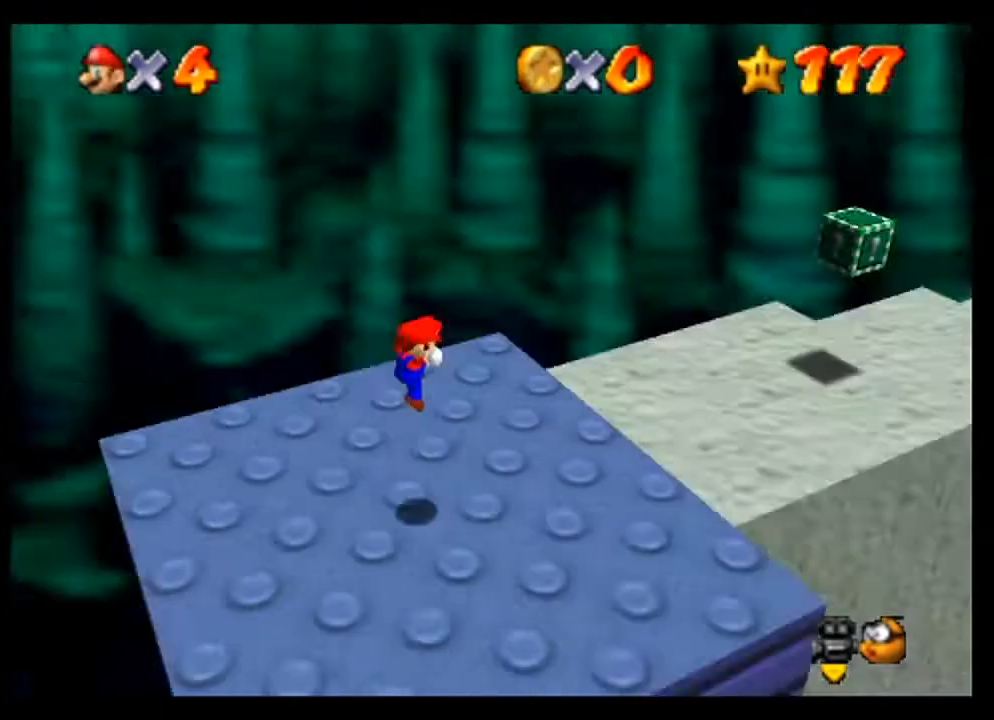
{"buttons": [], "left_stick": "up", "events": [[100, "C_LEFT", "up"], [133, "C_LEFT", "down"], [267, "C_LEFT", "up"], [467, "left_stick", "up"]]}
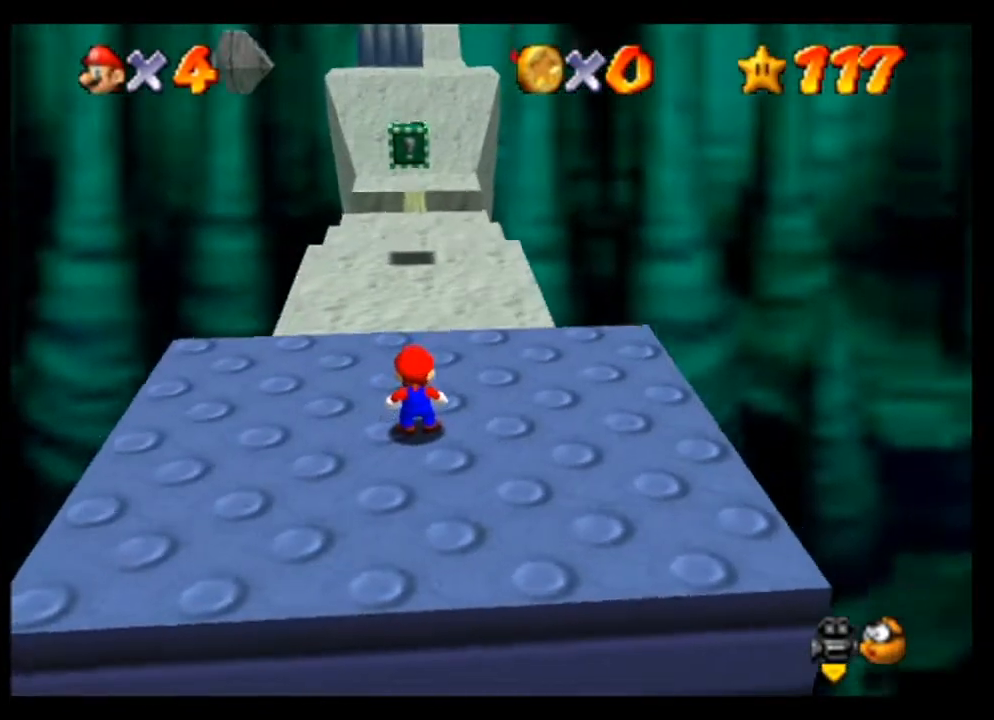
{"buttons": [], "left_stick": "center", "events": [[367, "left_stick", "center"]]}
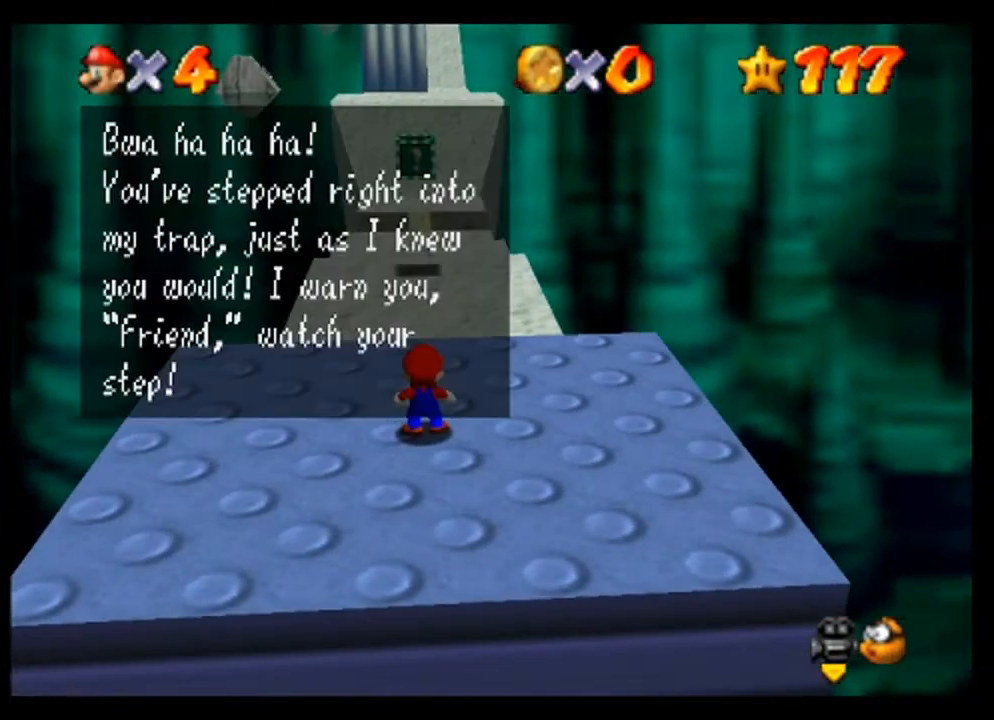
{"buttons": [], "left_stick": "up", "events": [[33, "left_stick", "up"], [300, "A", "down"], [467, "A", "up"]]}
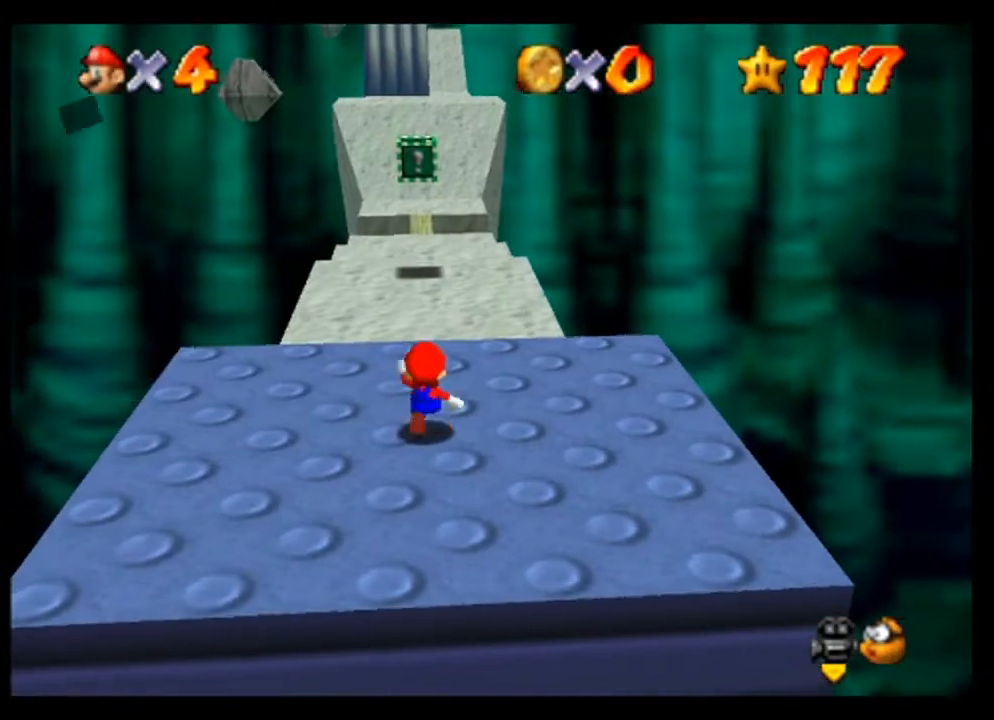
{"buttons": [], "left_stick": "up", "events": []}
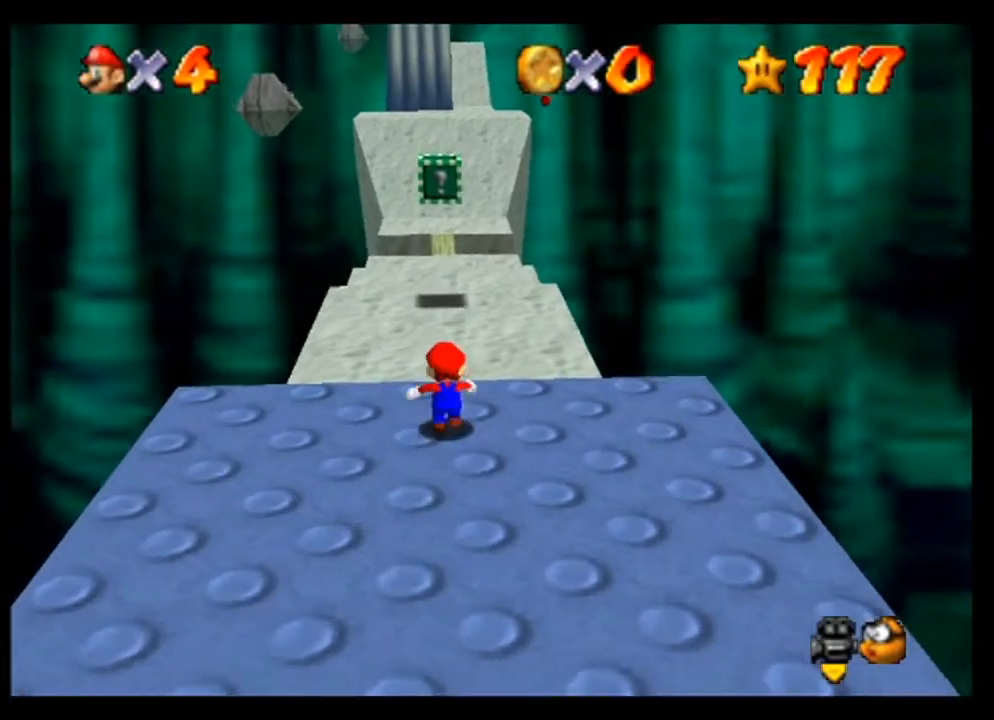
{"buttons": [], "left_stick": "up", "events": []}
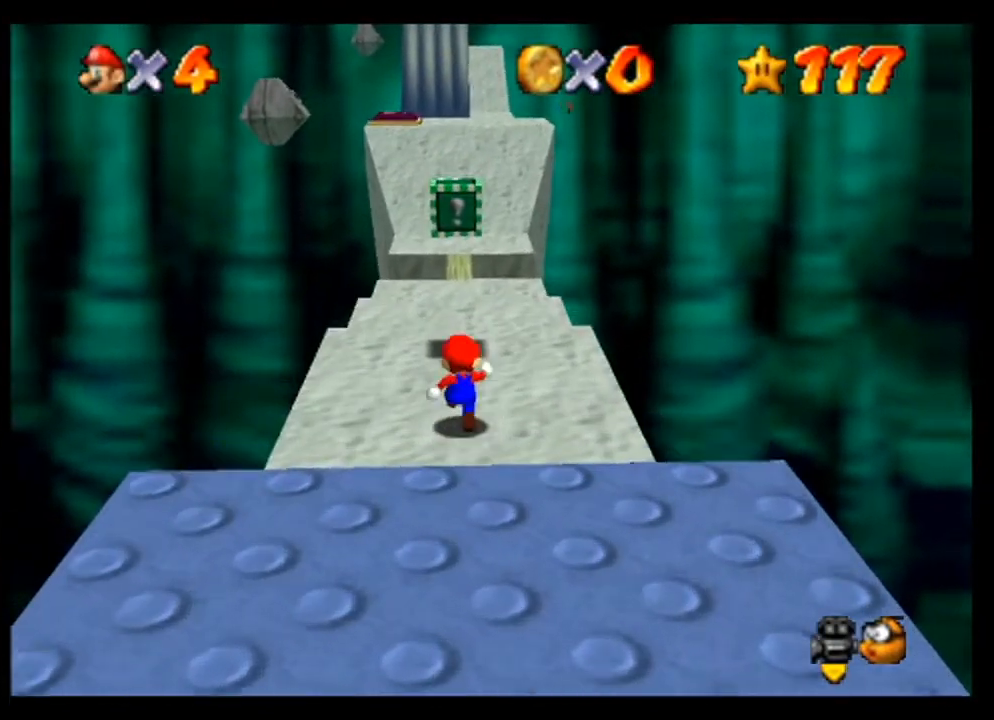
{"buttons": ["A"], "left_stick": "up", "events": [[400, "A", "down"]]}
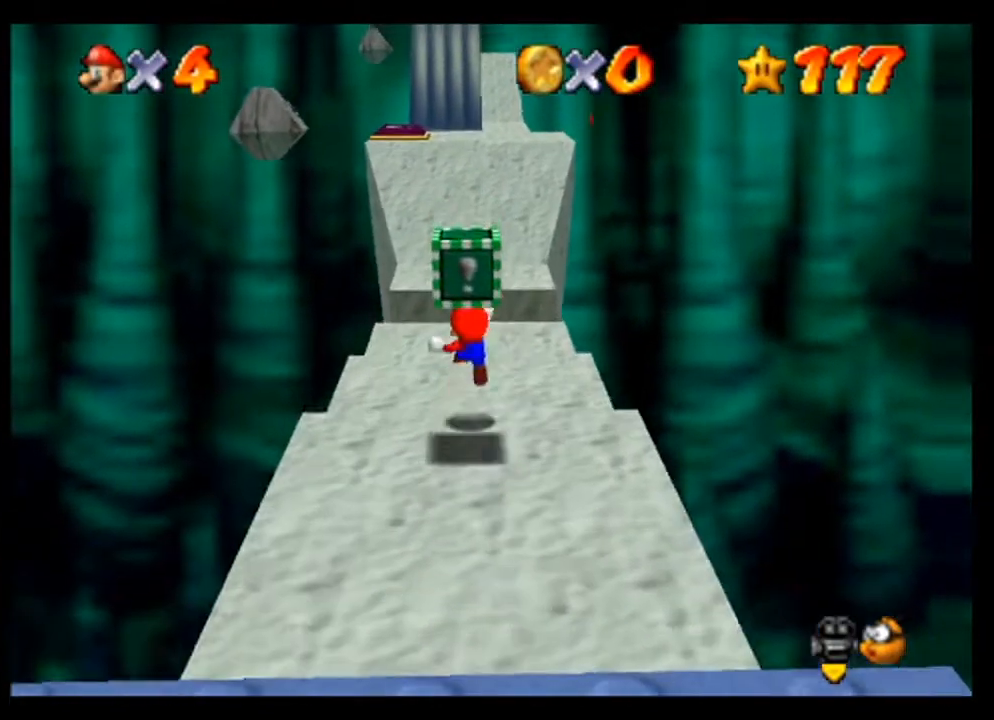
{"buttons": [], "left_stick": "up", "events": [[467, "A", "up"]]}
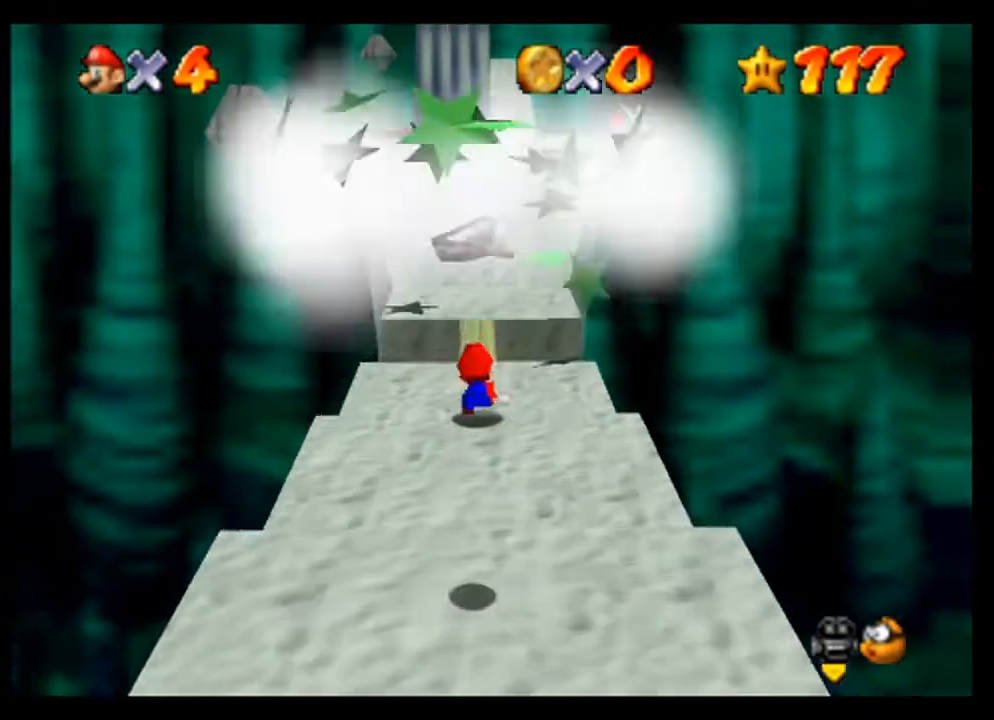
{"buttons": [], "left_stick": "up", "events": []}
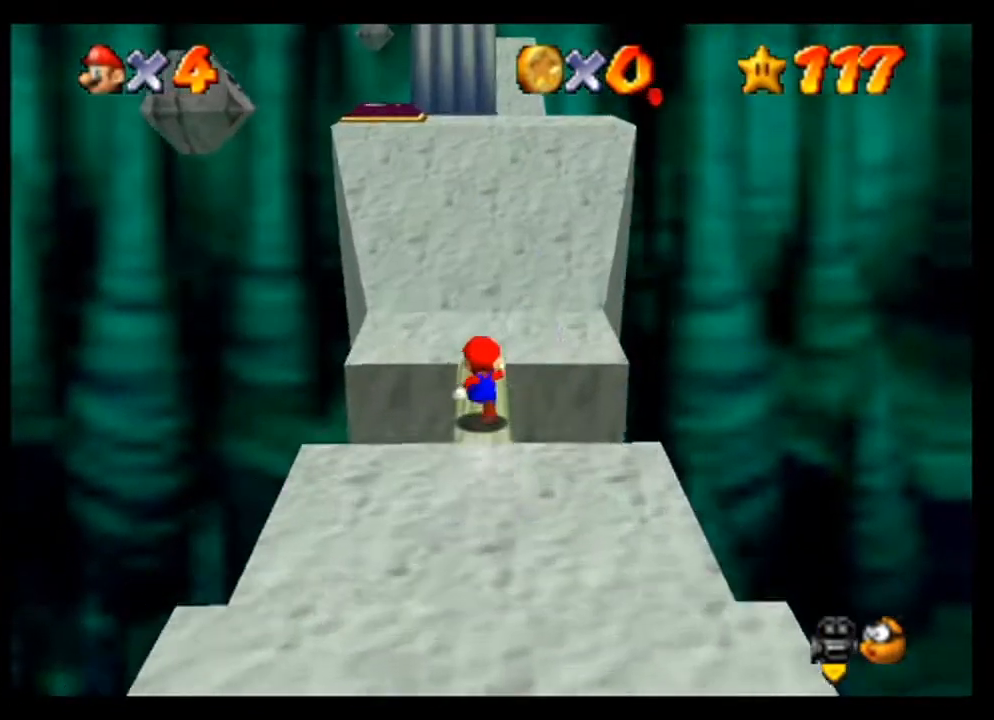
{"buttons": [], "left_stick": "up", "events": []}